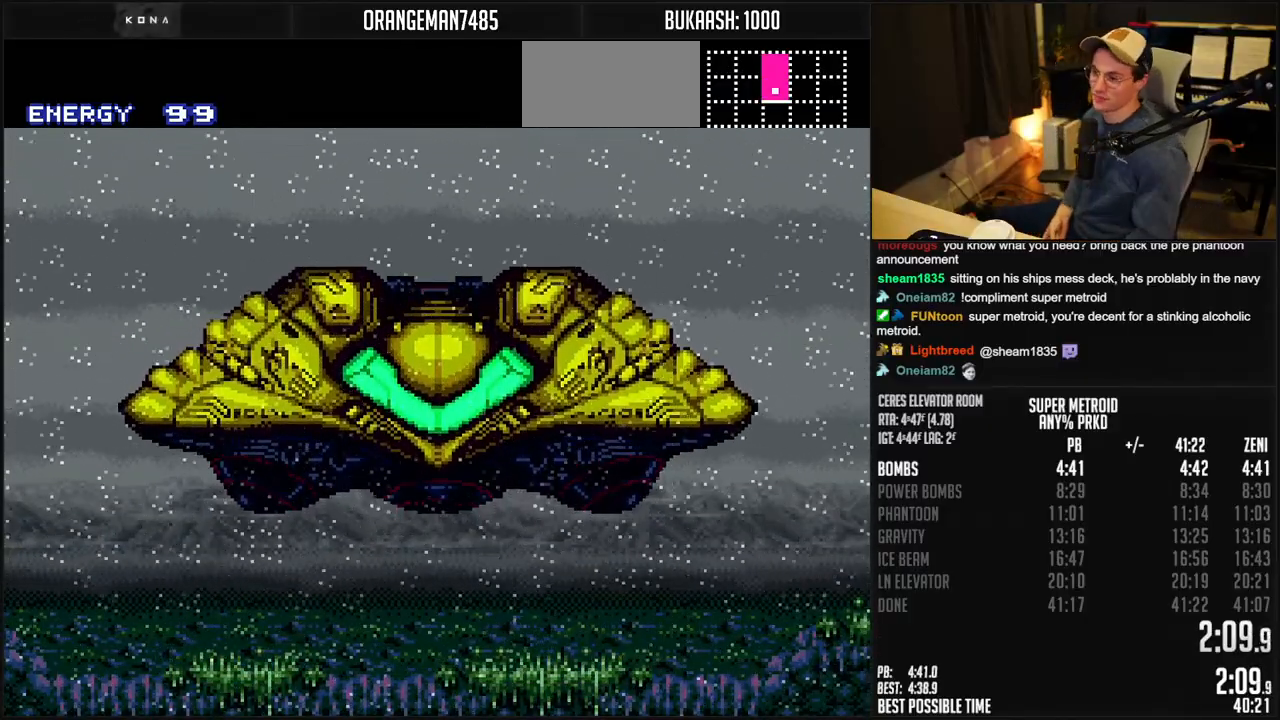
Gameplay with a controller (Nintendo layout); each line is a JSON object with the inputs held at the frame after it. "events" lists button and stick changes between this image and that frame as [ms after this image, input, new state], when the widget could be followed in between. Not read: L1 L3 R3.
{"buttons": [], "events": []}
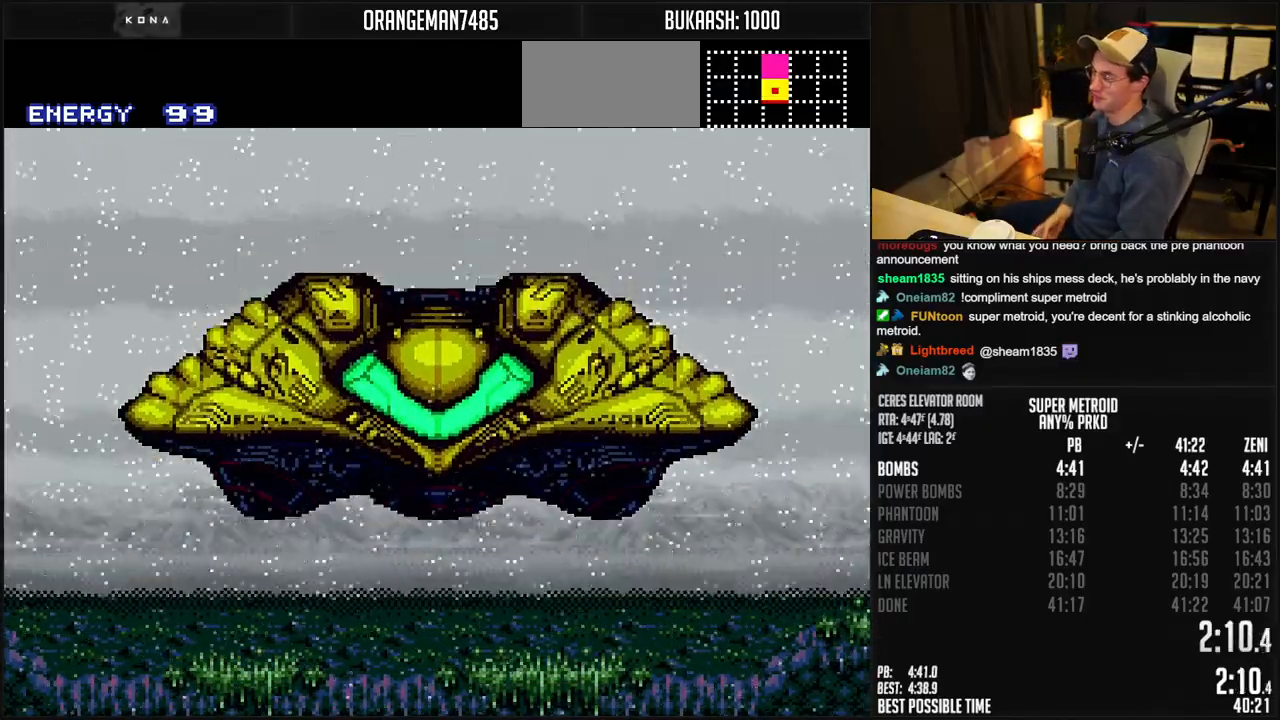
{"buttons": [], "events": []}
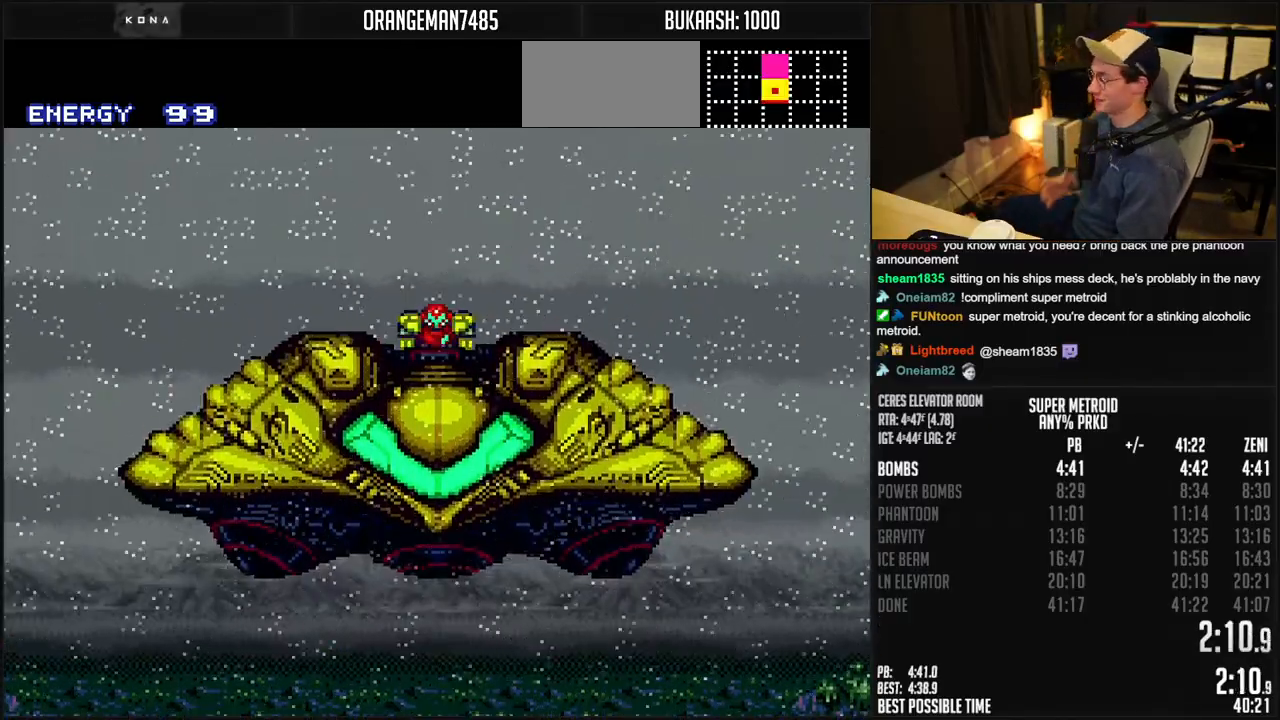
{"buttons": [], "events": []}
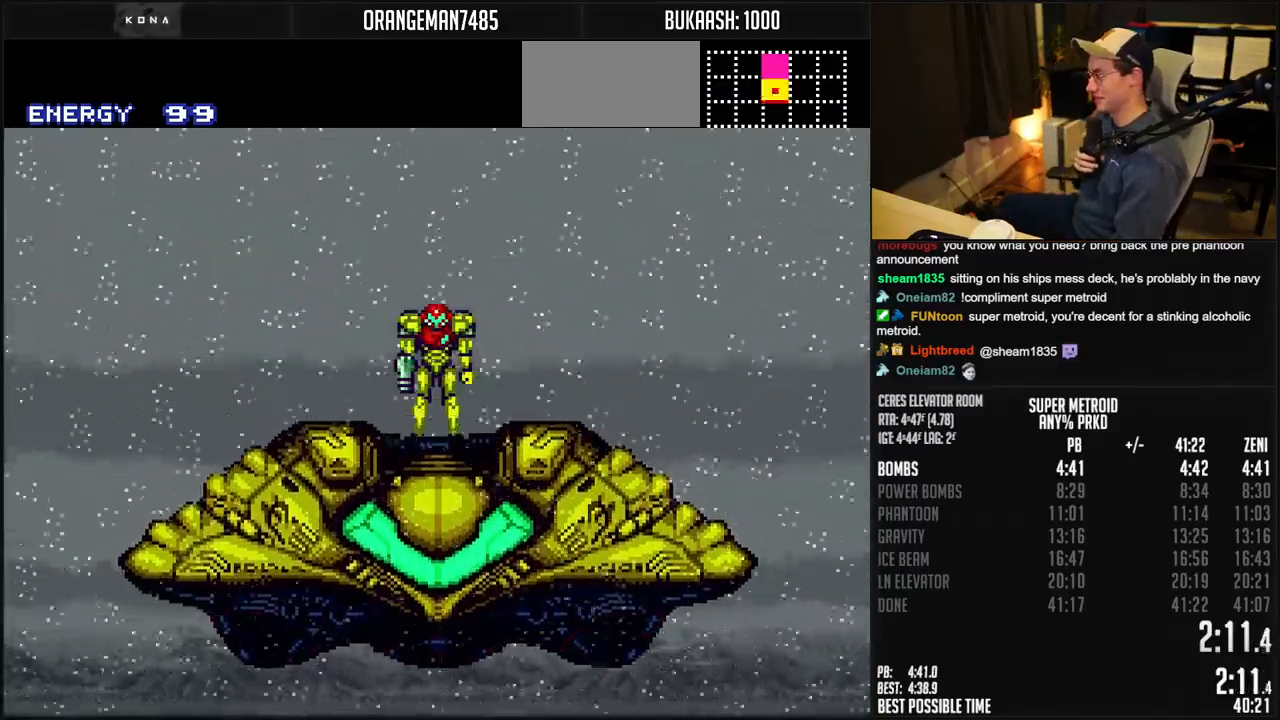
{"buttons": [], "events": []}
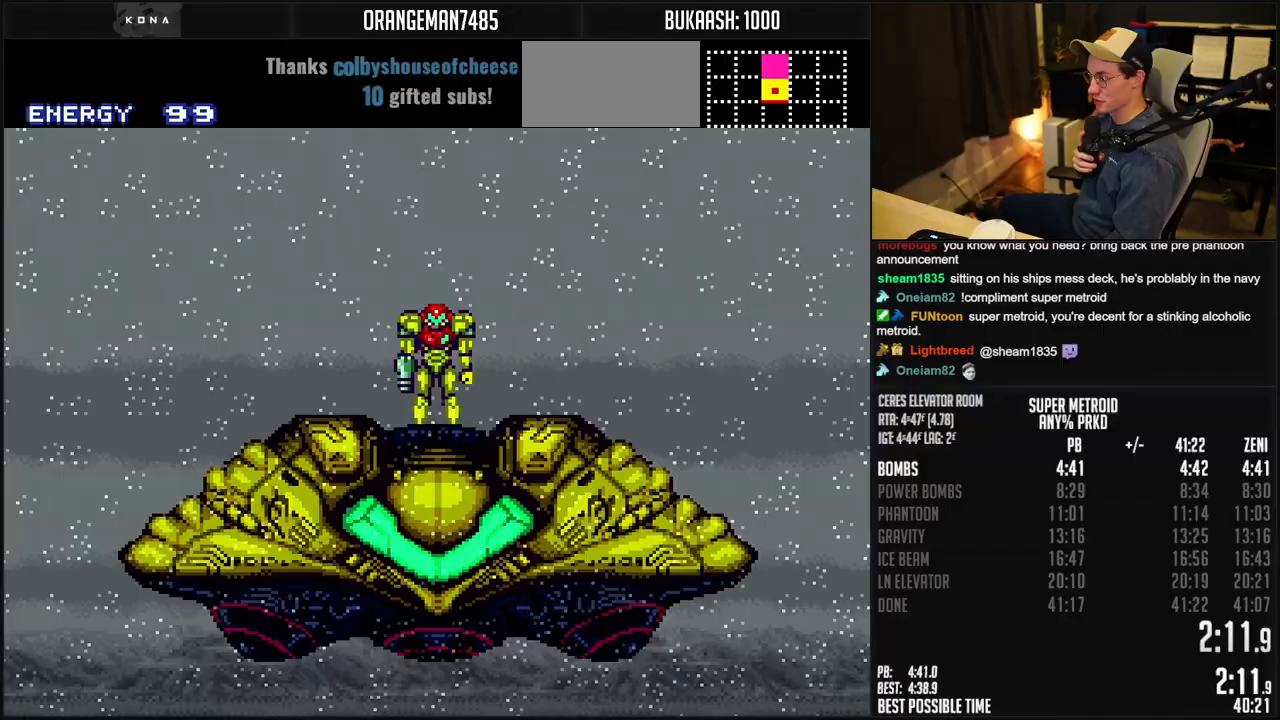
{"buttons": [], "events": []}
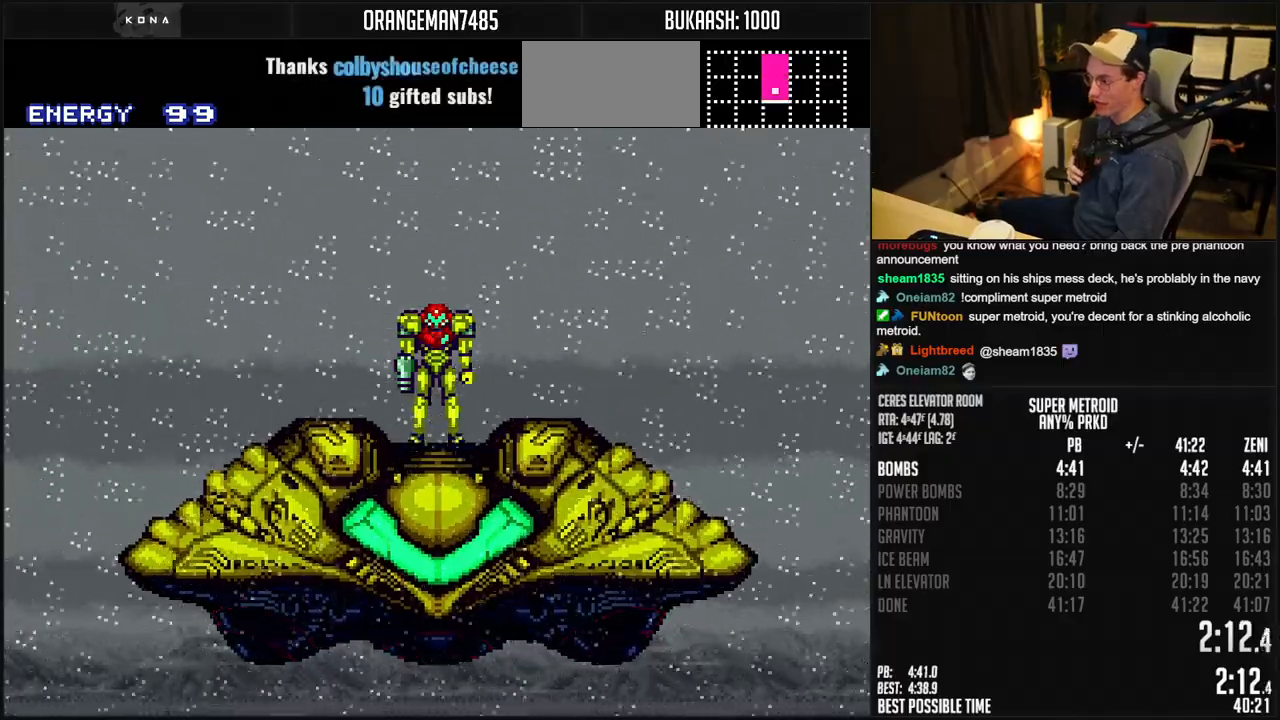
{"buttons": [], "events": []}
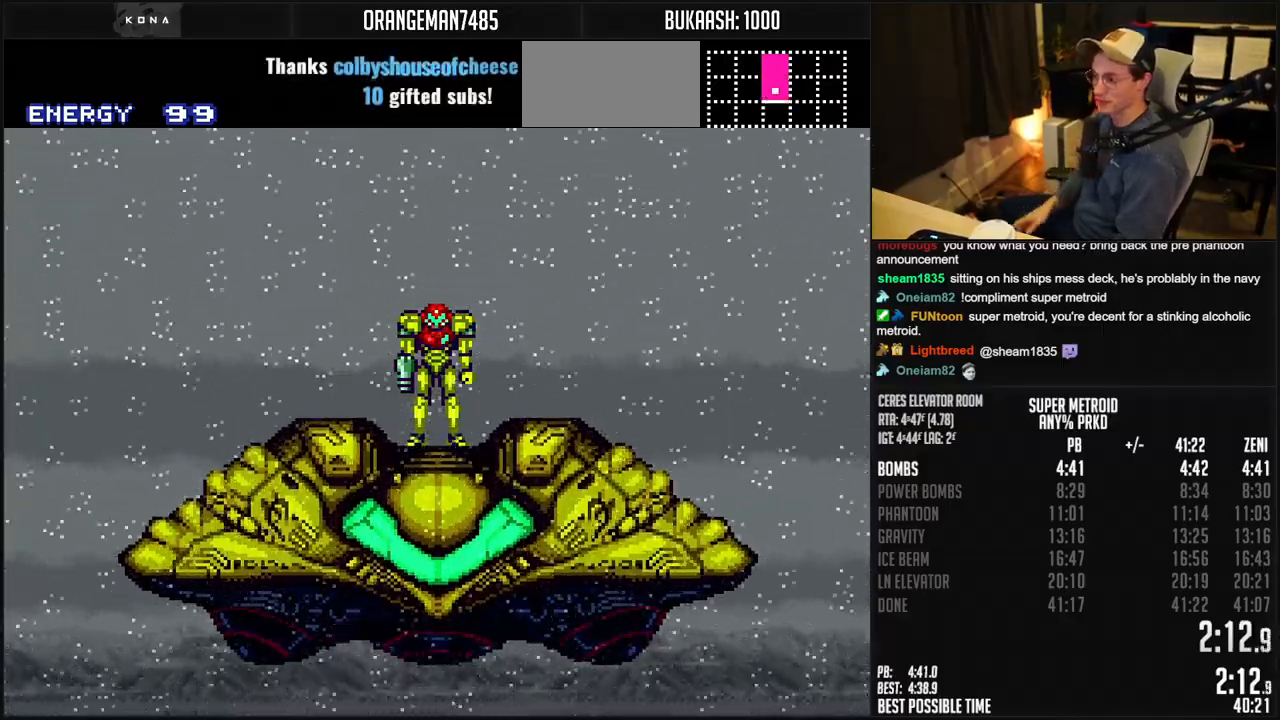
{"buttons": ["B", "DPAD_LEFT"], "events": [[150, "B", "down"], [300, "DPAD_LEFT", "down"]]}
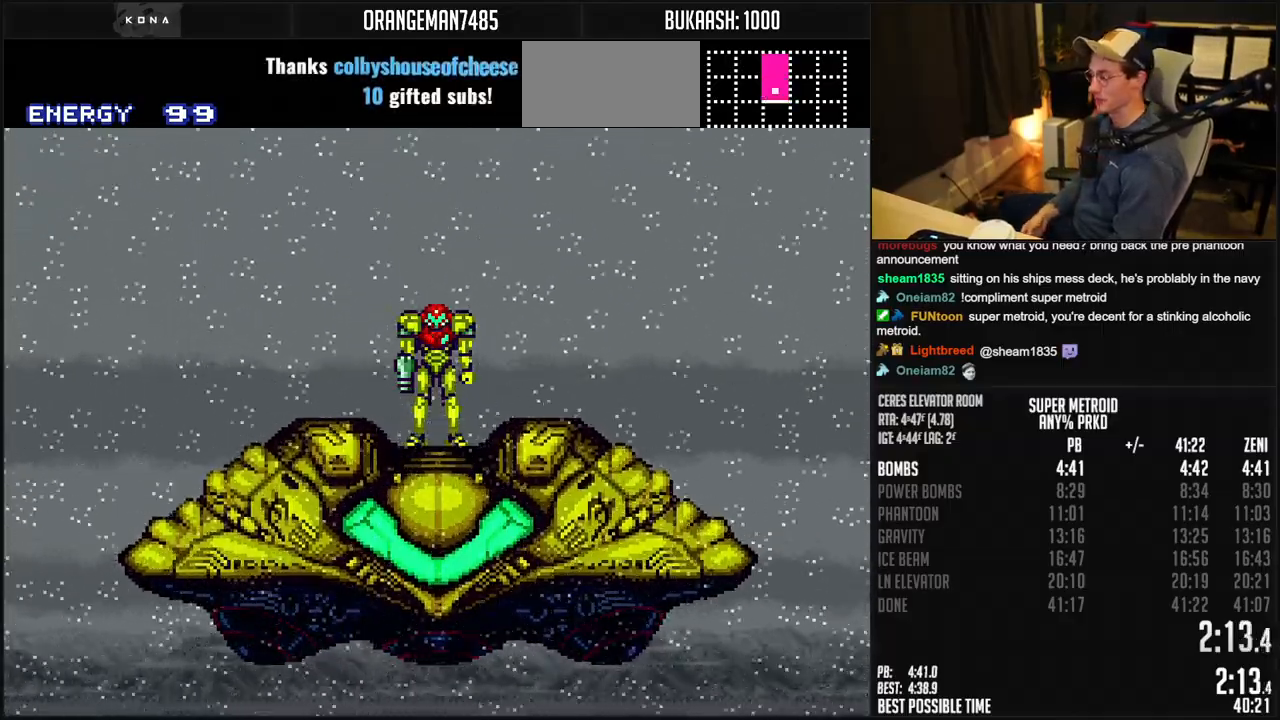
{"buttons": ["B", "DPAD_LEFT"], "events": []}
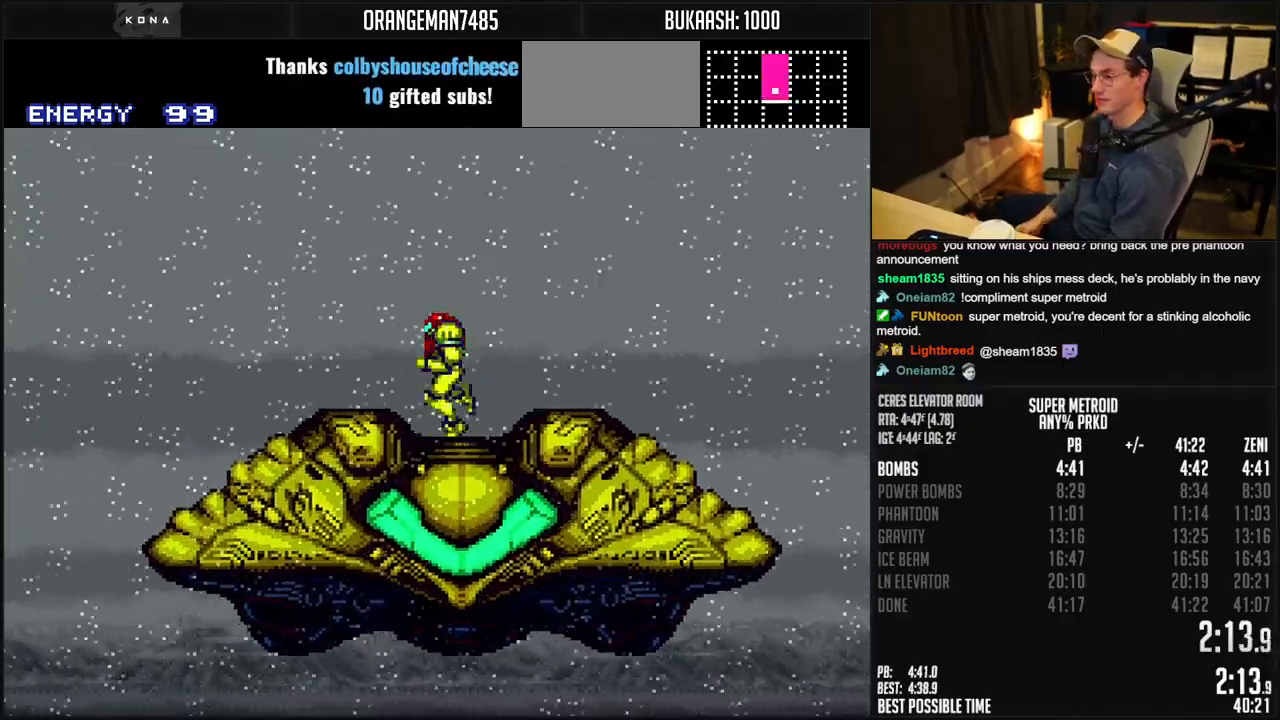
{"buttons": ["B", "DPAD_LEFT"], "events": []}
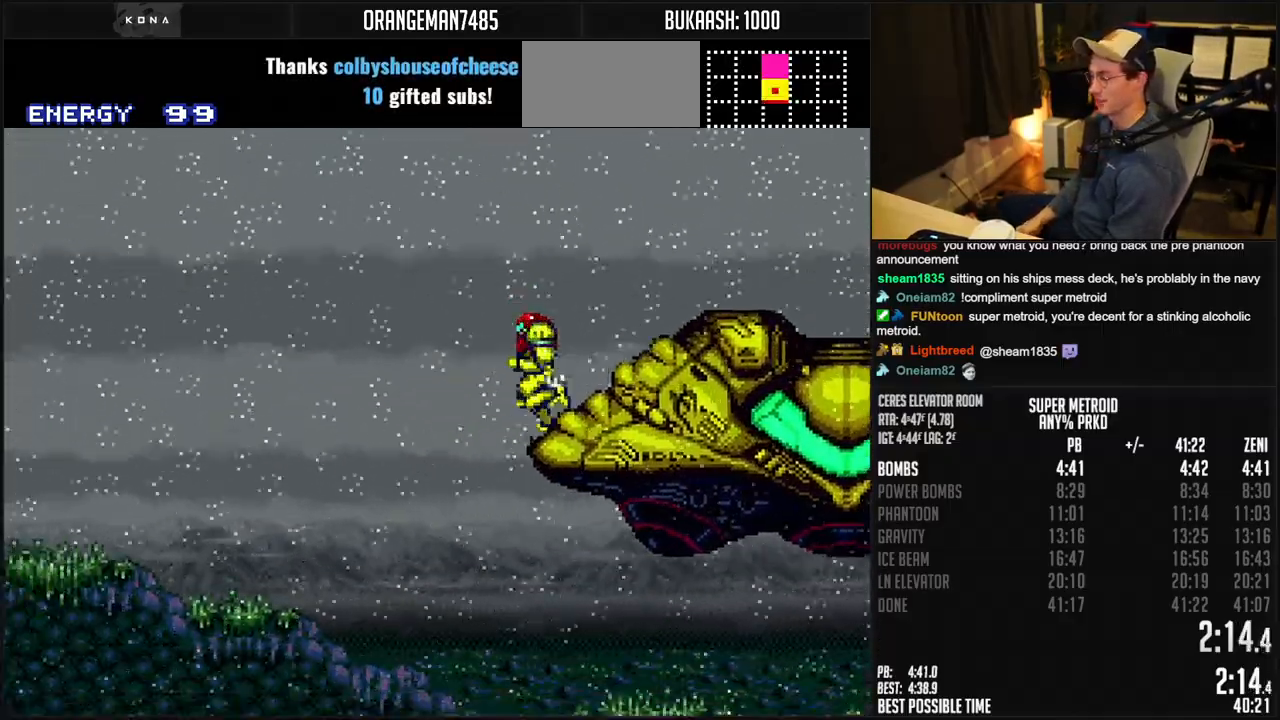
{"buttons": ["B", "DPAD_LEFT"], "events": []}
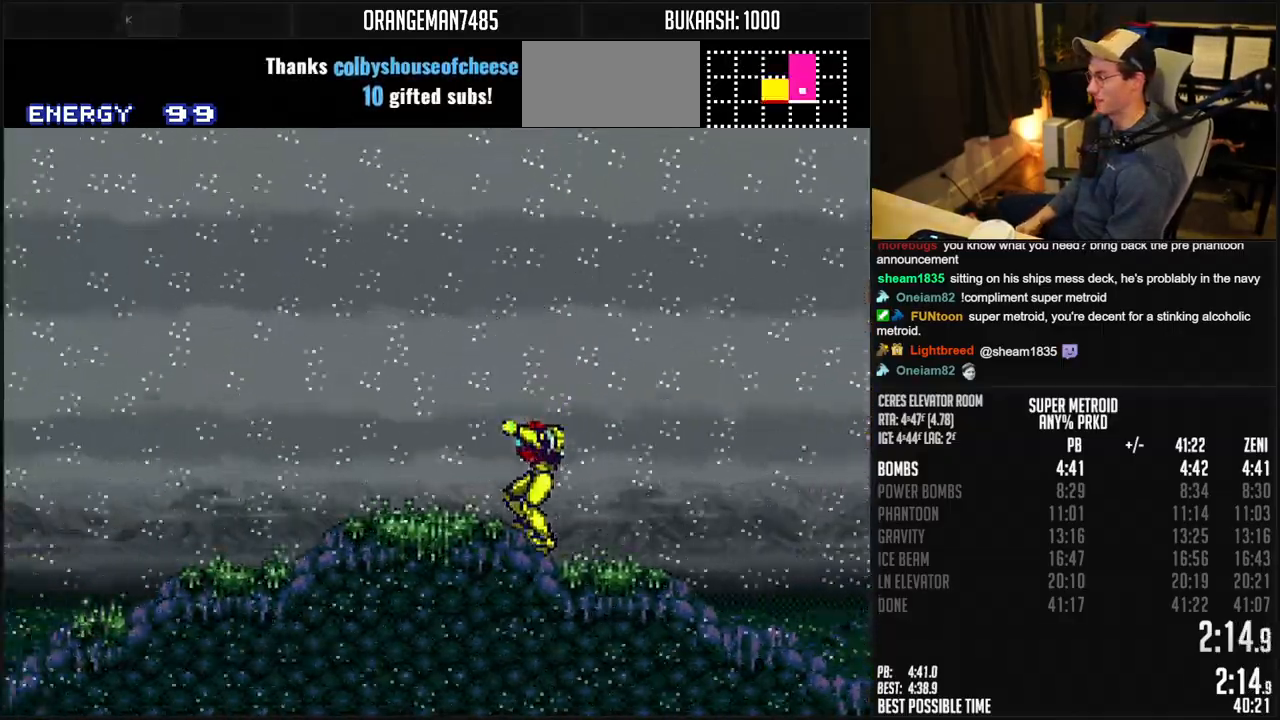
{"buttons": ["B", "DPAD_LEFT"], "events": [[83, "R1", "down"], [167, "R1", "up"]]}
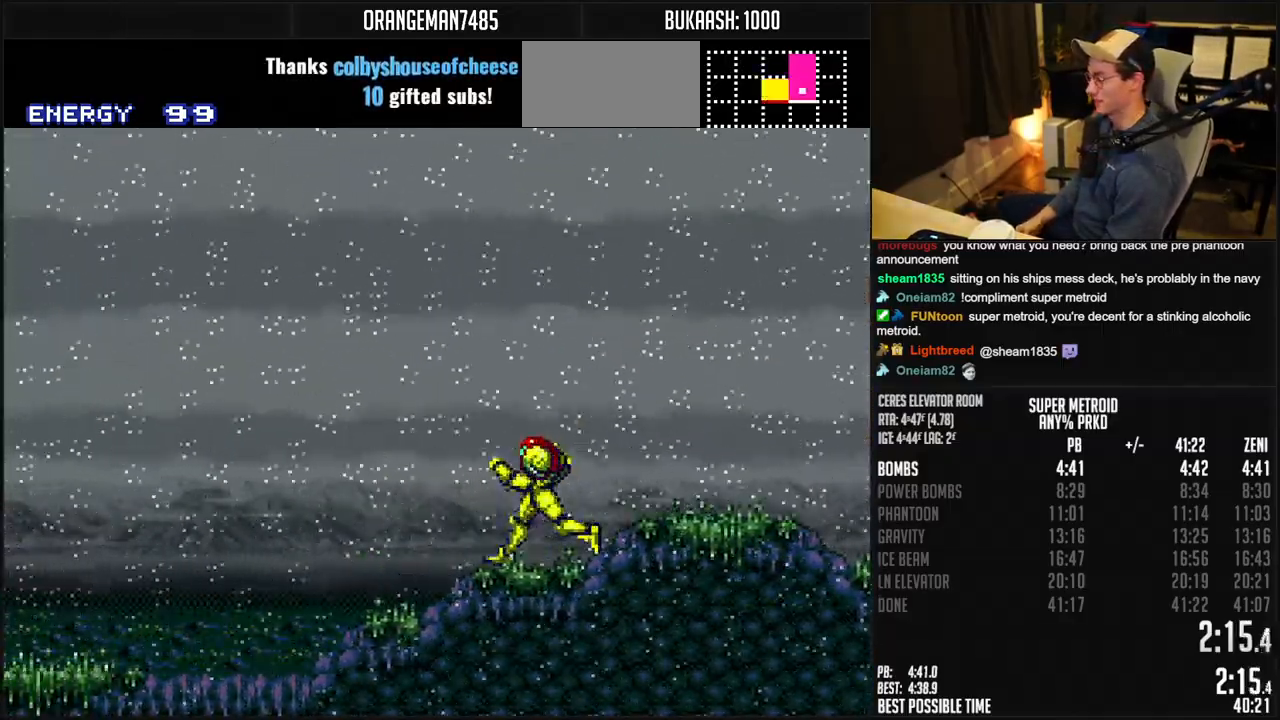
{"buttons": ["B", "DPAD_LEFT"], "events": []}
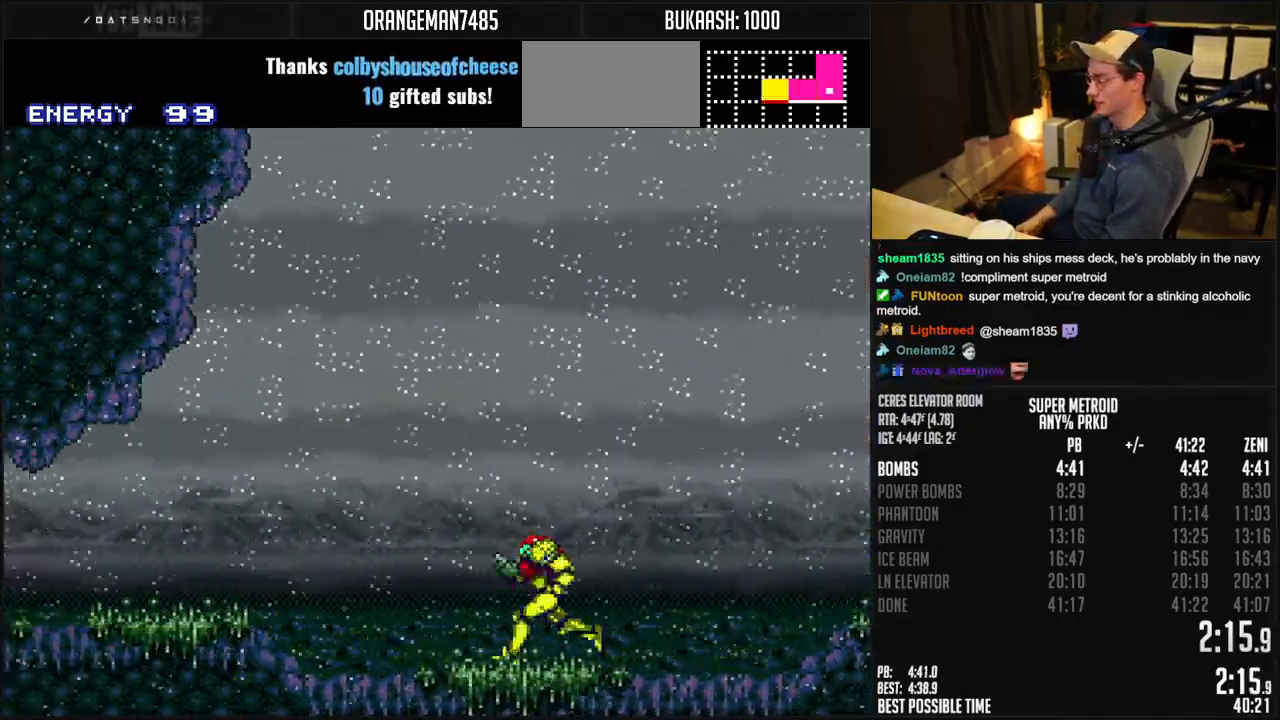
{"buttons": ["B", "DPAD_LEFT"], "events": [[450, "R1", "down"], [500, "R1", "up"]]}
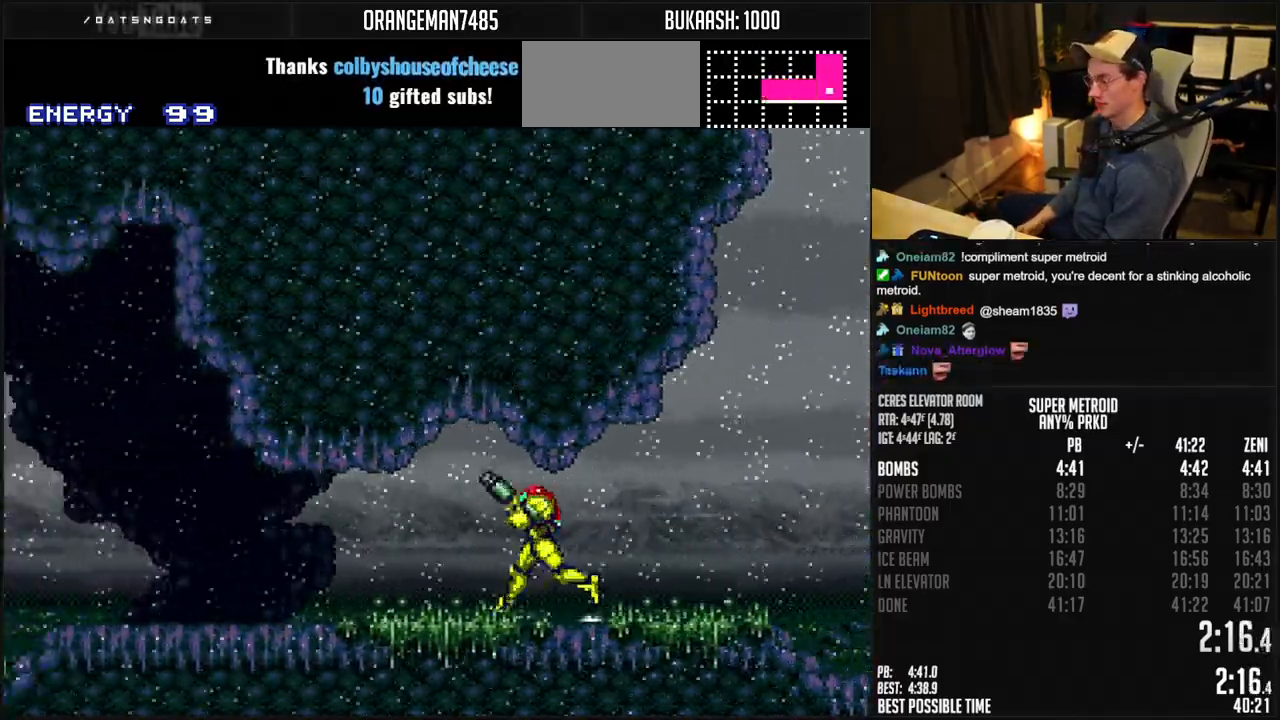
{"buttons": ["B", "DPAD_LEFT"], "events": [[50, "R1", "down"], [117, "R1", "up"], [167, "R1", "down"], [217, "R1", "up"]]}
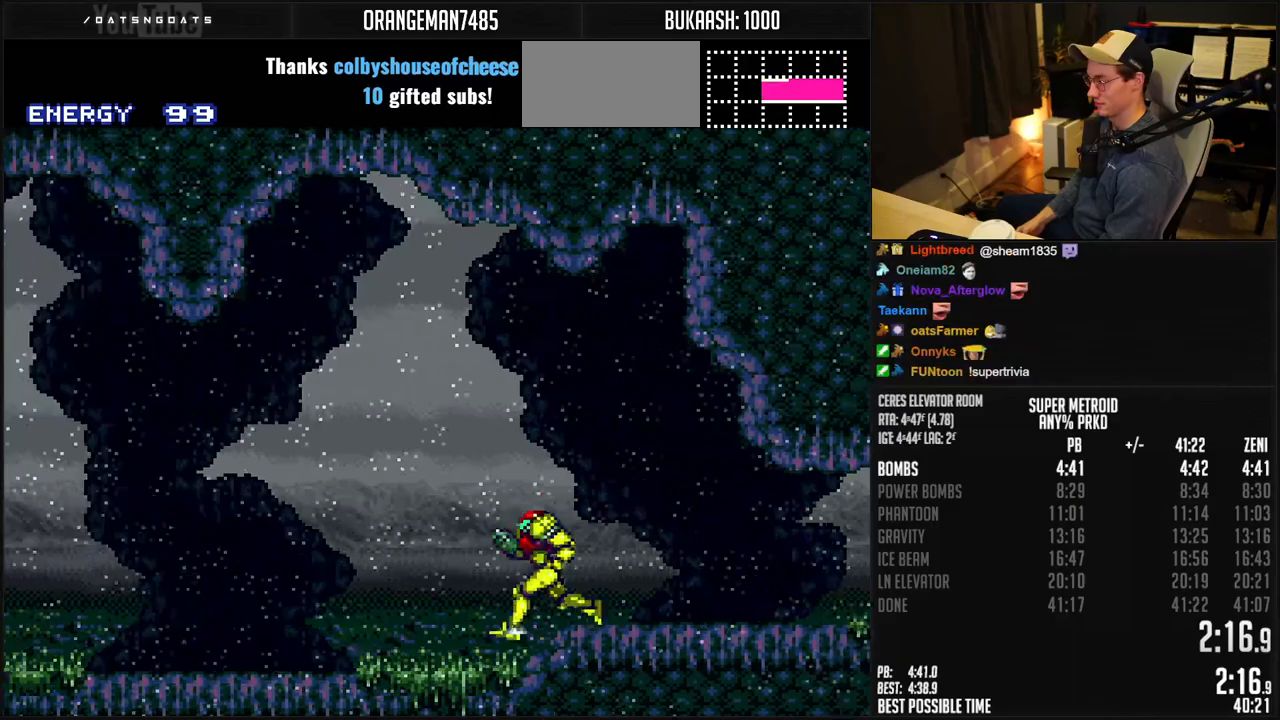
{"buttons": ["B", "R1", "DPAD_LEFT"], "events": [[50, "R1", "down"], [150, "R1", "up"], [217, "R1", "down"], [267, "R1", "up"], [417, "R1", "down"]]}
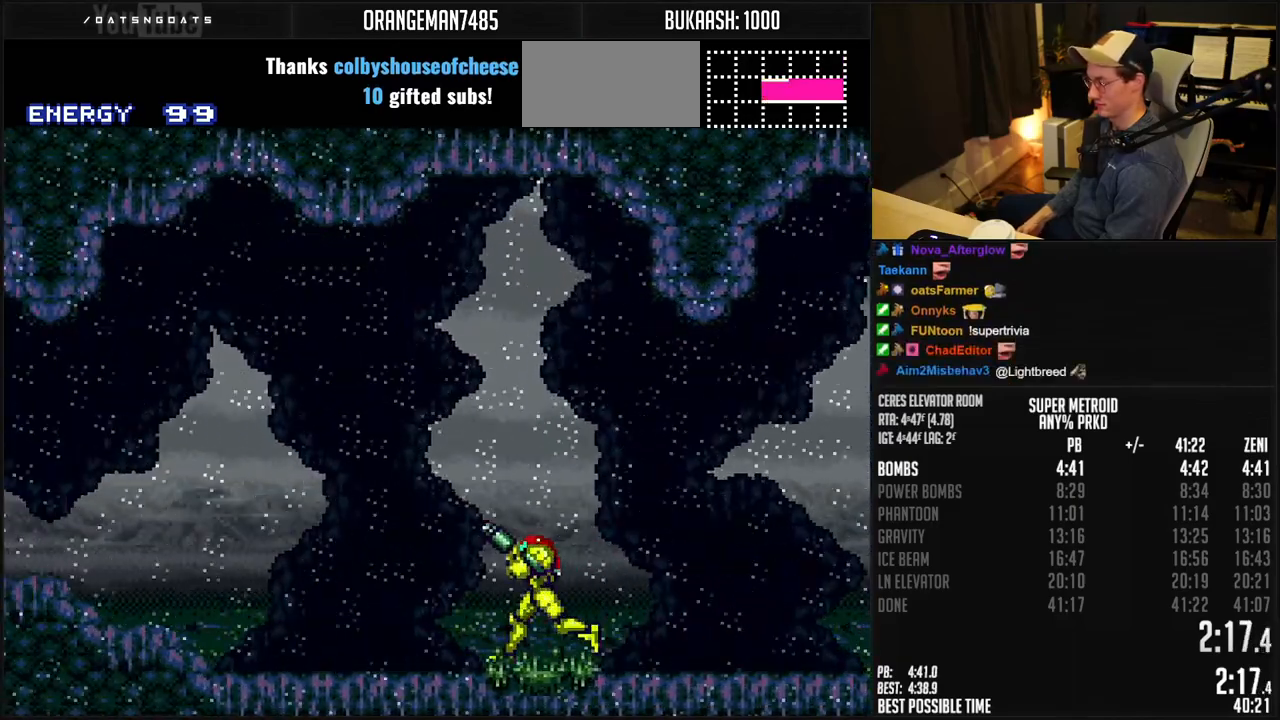
{"buttons": ["B", "DPAD_LEFT"], "events": [[200, "X", "down"], [283, "R1", "up"], [300, "X", "up"]]}
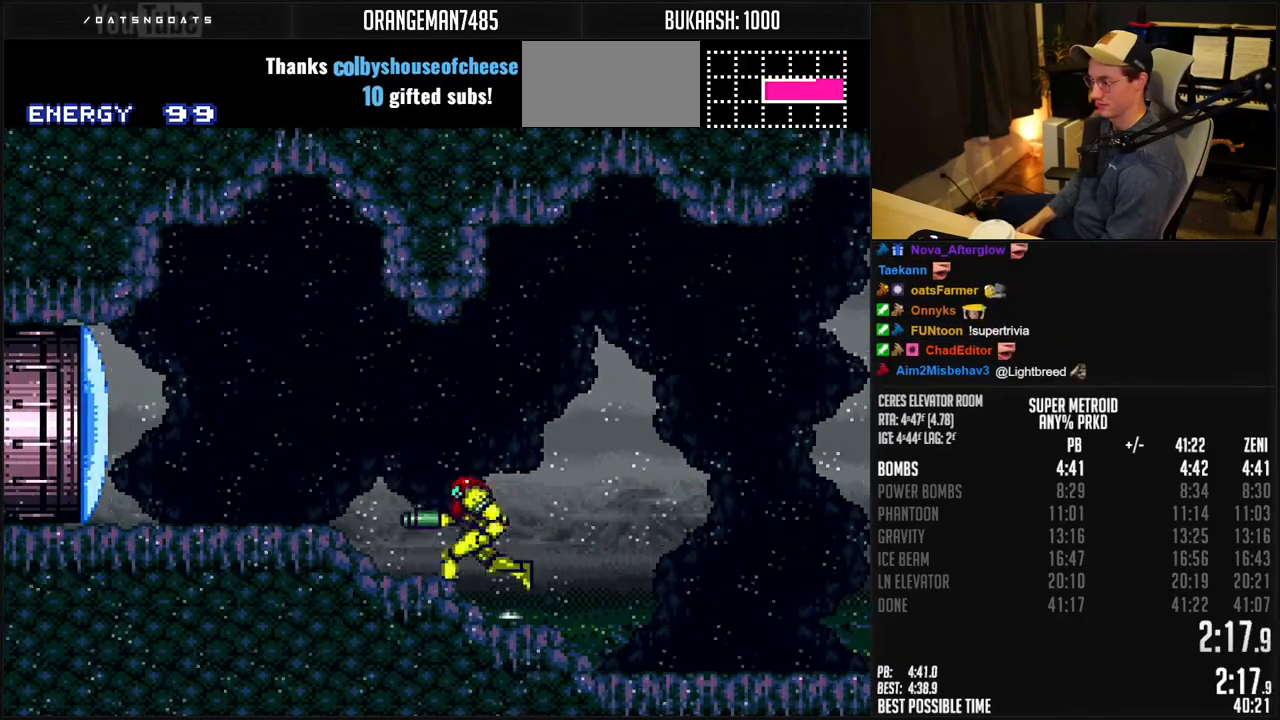
{"buttons": ["B", "R1", "DPAD_LEFT"], "events": [[333, "R1", "down"], [383, "R1", "up"], [433, "R1", "down"]]}
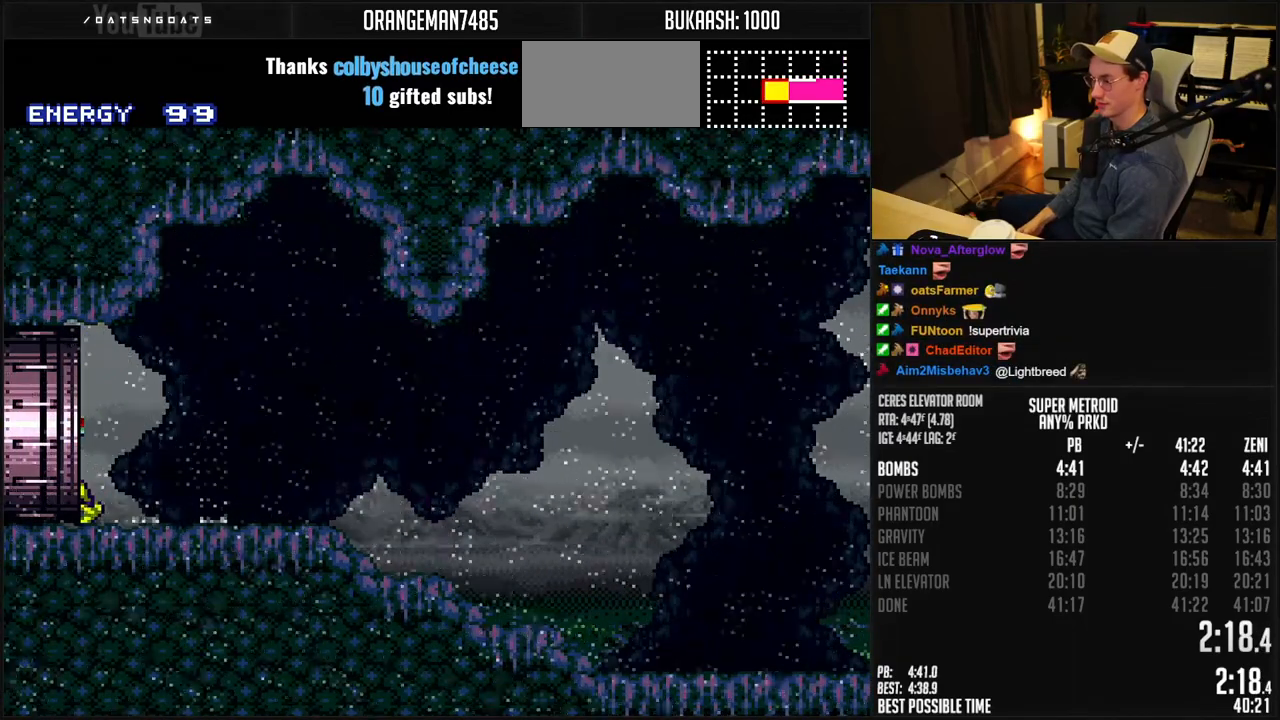
{"buttons": ["B", "DPAD_LEFT"], "events": [[117, "R1", "up"], [217, "R1", "down"], [367, "R1", "up"]]}
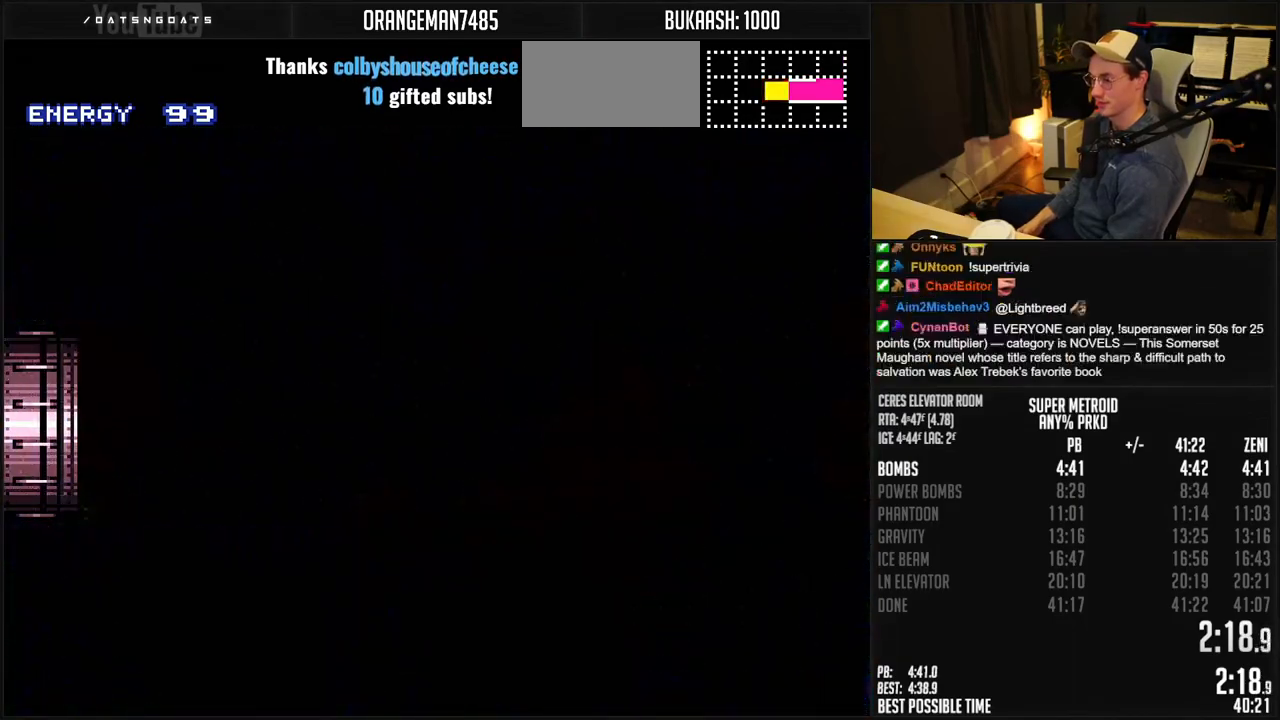
{"buttons": [], "events": [[483, "B", "up"], [483, "DPAD_LEFT", "up"]]}
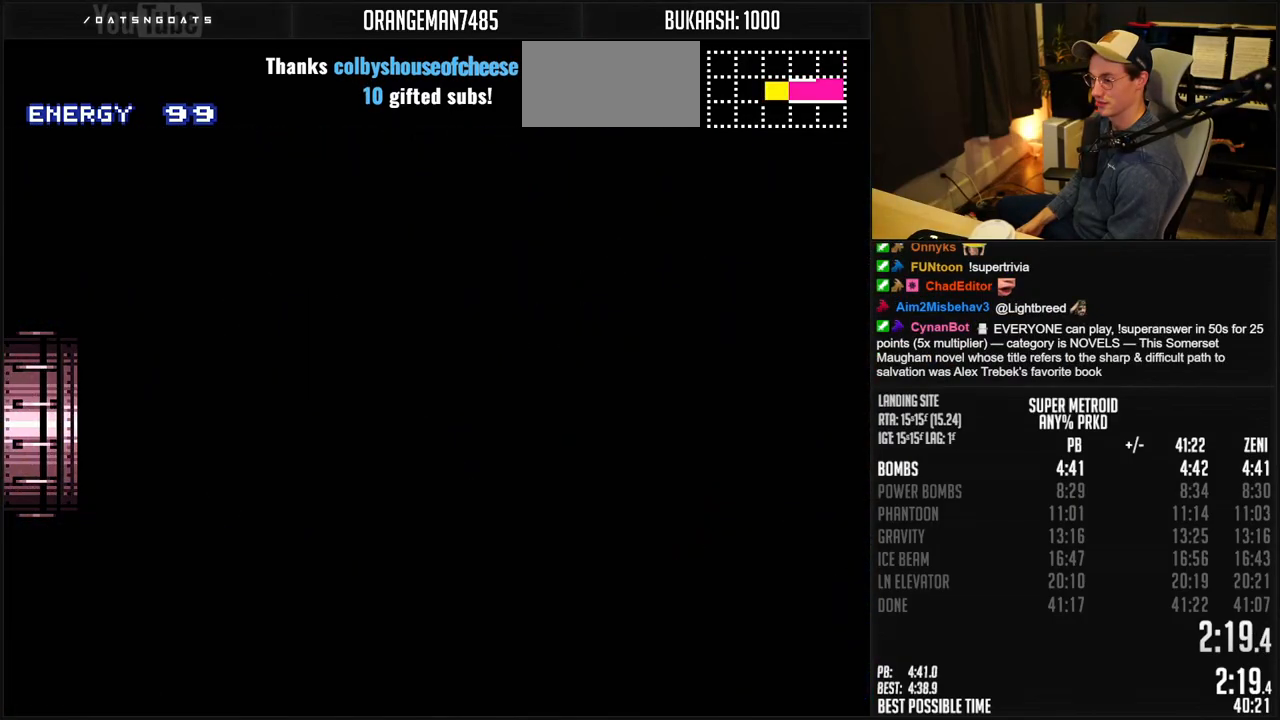
{"buttons": ["B"], "events": [[150, "B", "down"], [200, "B", "up"], [383, "B", "down"]]}
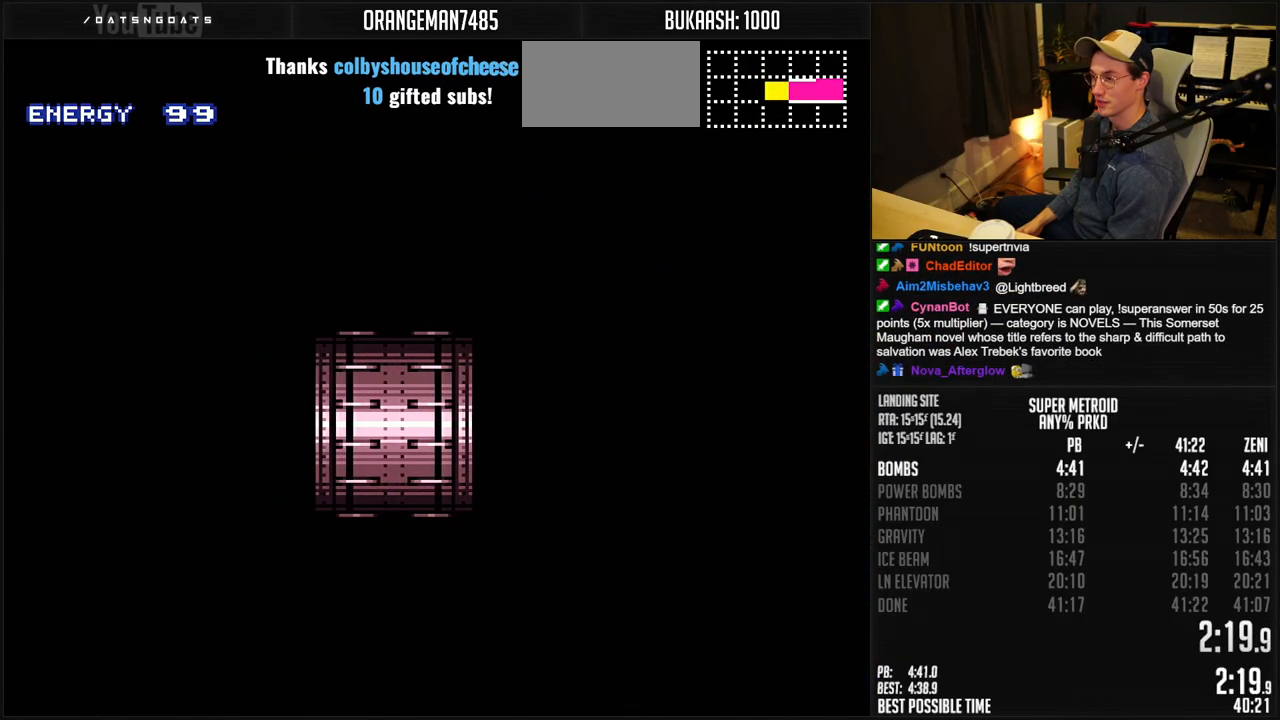
{"buttons": ["B"], "events": [[400, "DPAD_LEFT", "down"], [450, "DPAD_LEFT", "up"]]}
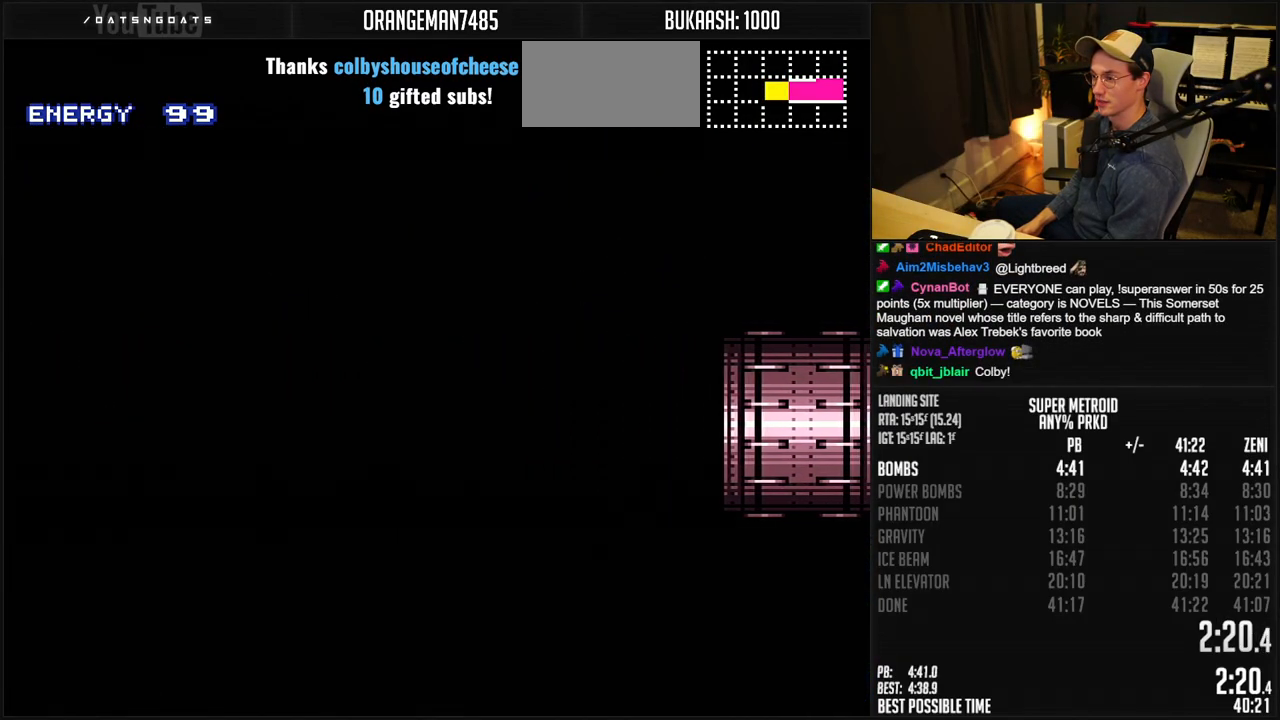
{"buttons": ["B", "DPAD_LEFT"], "events": [[17, "DPAD_LEFT", "down"], [100, "DPAD_LEFT", "up"], [217, "DPAD_LEFT", "down"]]}
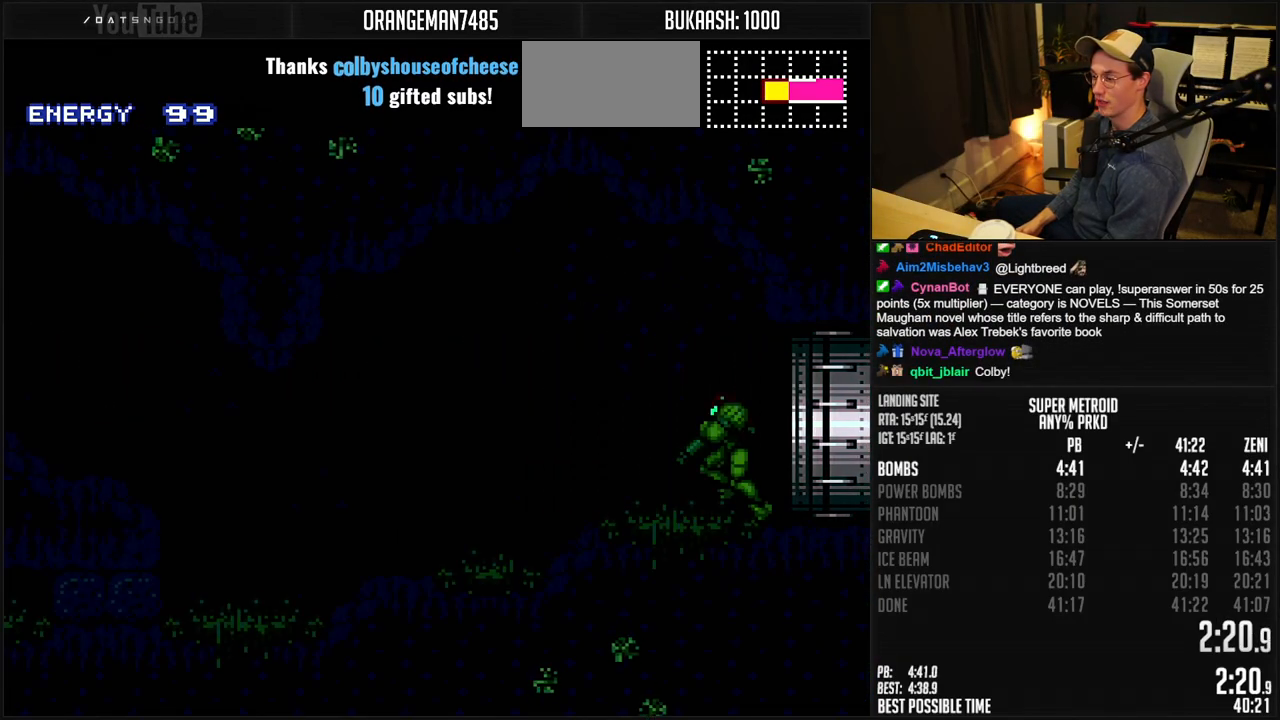
{"buttons": ["B", "DPAD_LEFT"], "events": []}
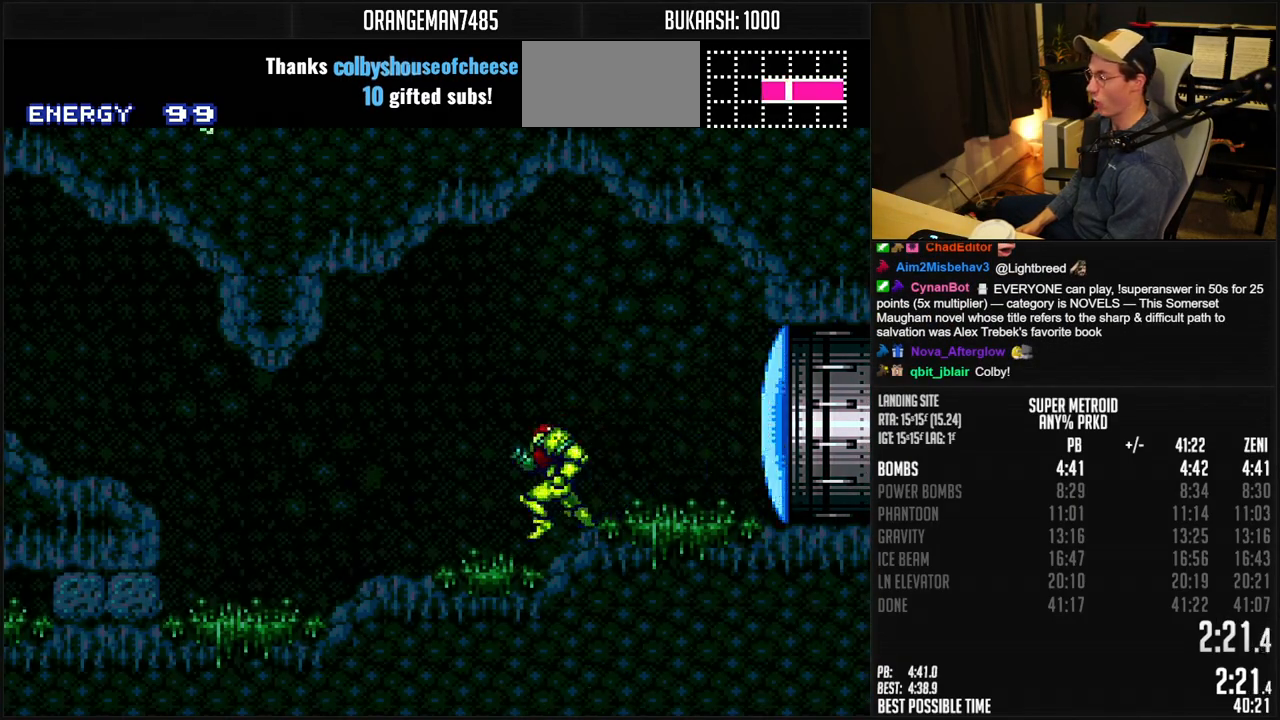
{"buttons": ["B", "DPAD_LEFT"], "events": [[300, "A", "down"], [350, "DPAD_DOWN", "down"], [450, "A", "up"], [450, "DPAD_DOWN", "up"]]}
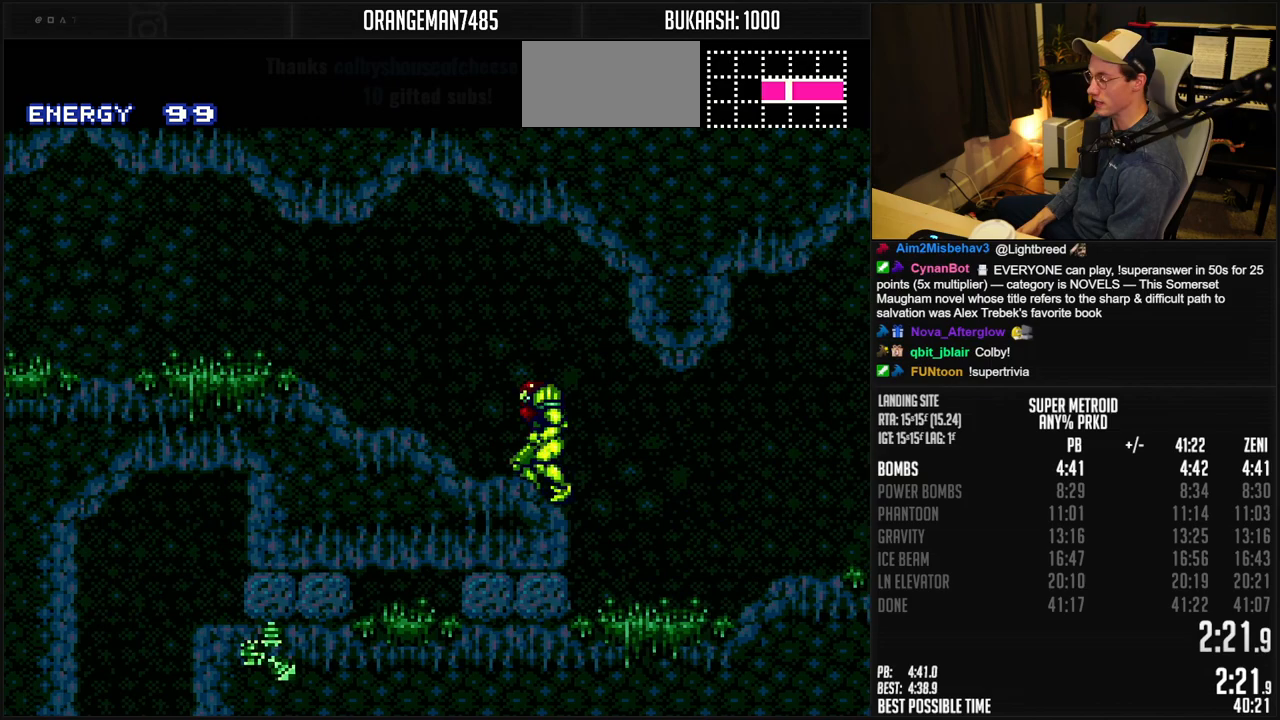
{"buttons": ["B", "DPAD_LEFT"], "events": []}
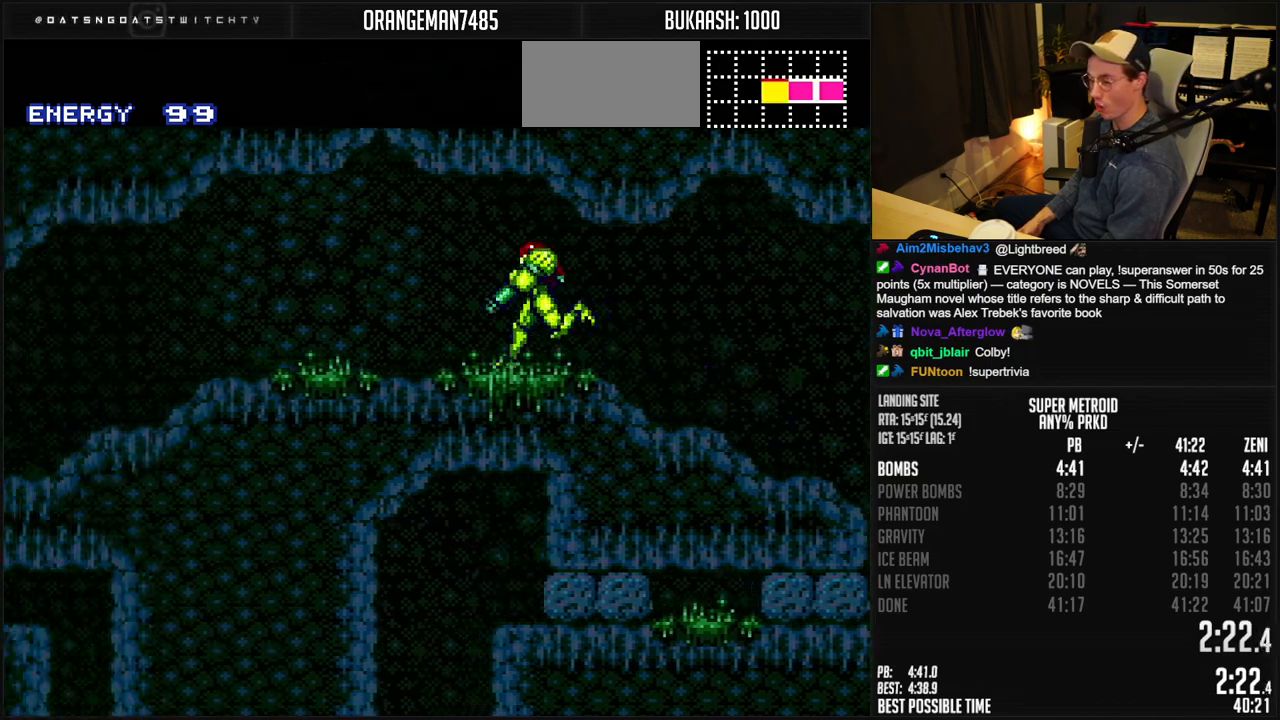
{"buttons": ["B", "DPAD_LEFT"], "events": [[33, "R1", "down"], [83, "R1", "up"]]}
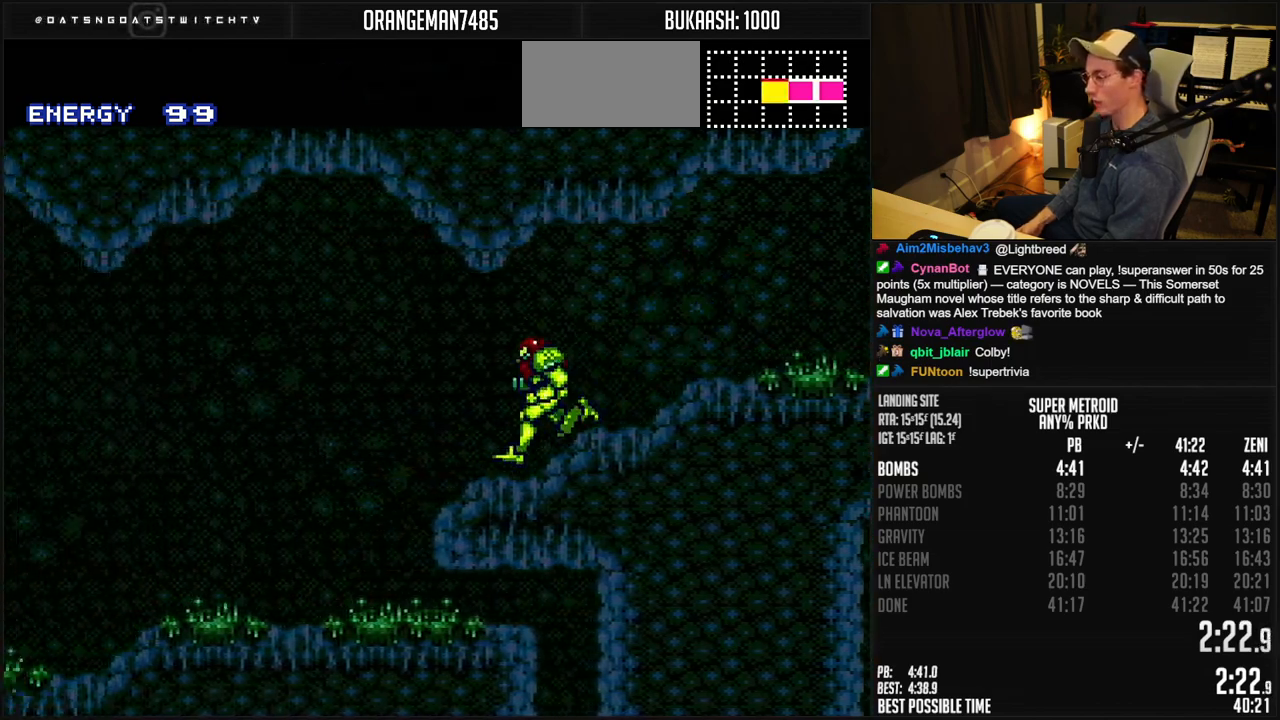
{"buttons": ["B", "DPAD_LEFT"], "events": []}
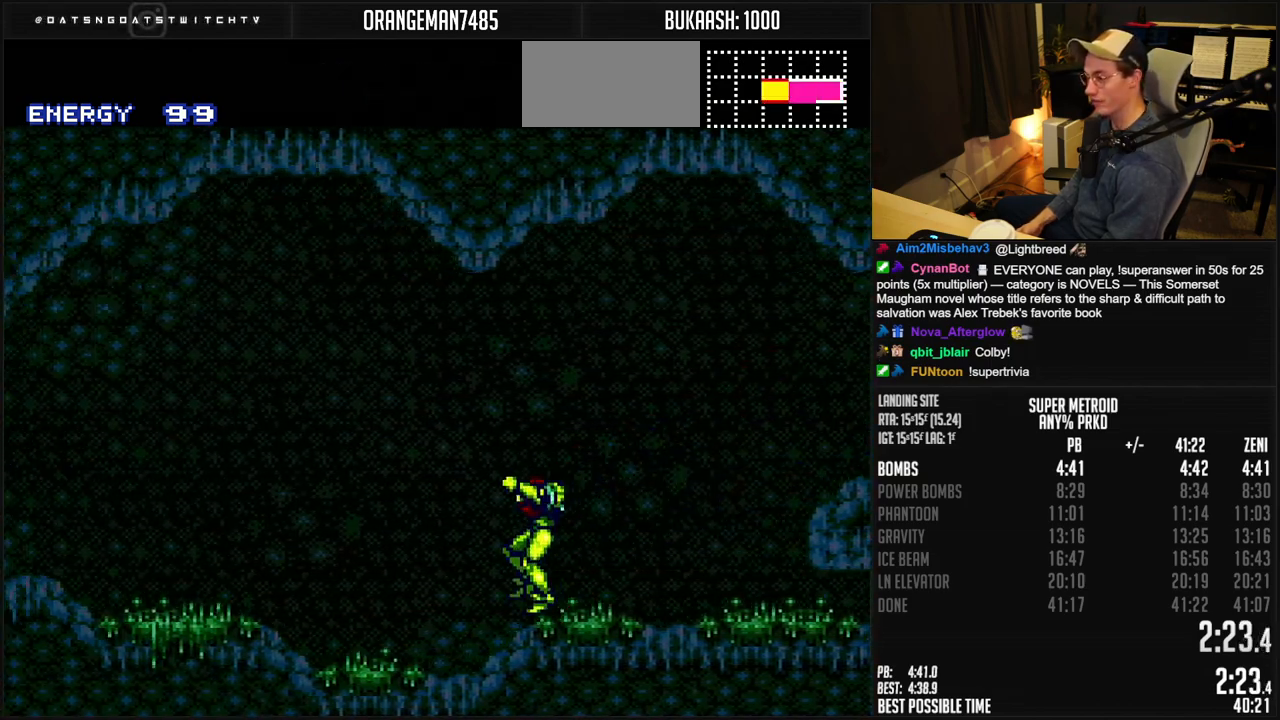
{"buttons": ["B", "DPAD_LEFT"], "events": [[233, "R1", "down"], [283, "R1", "up"], [433, "R1", "down"], [500, "R1", "up"]]}
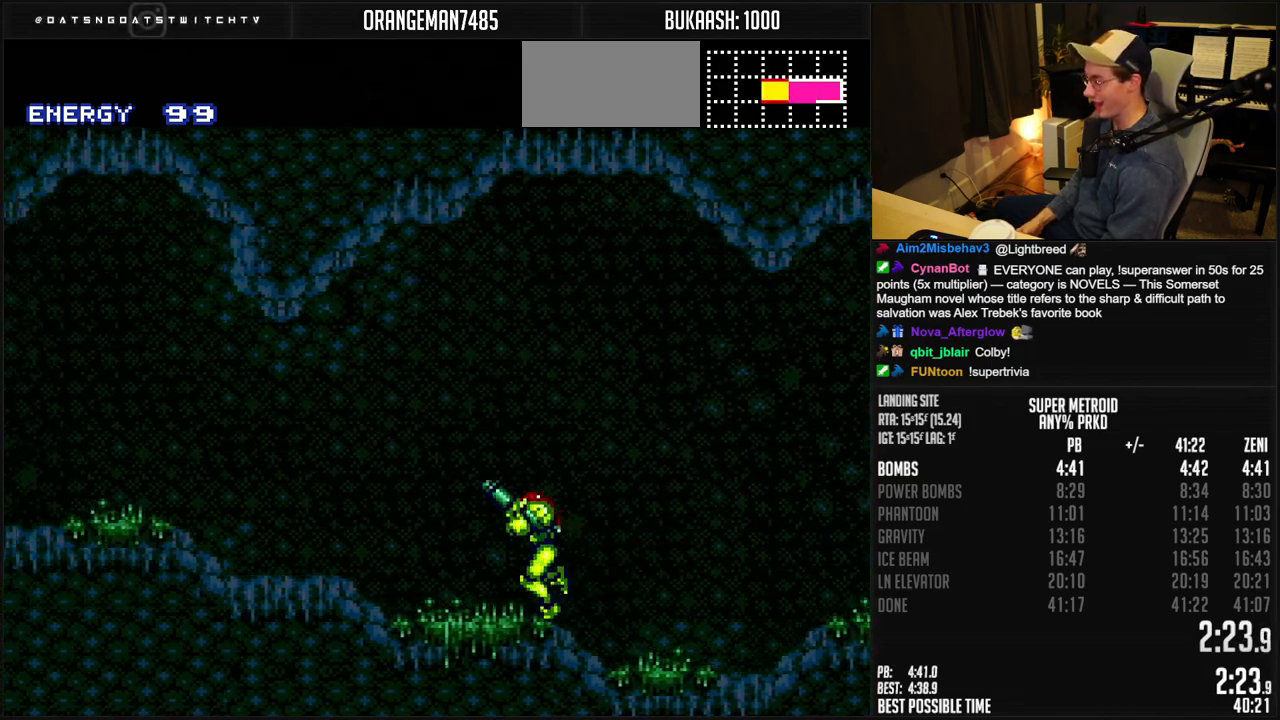
{"buttons": ["A", "B", "DPAD_LEFT"], "events": [[50, "R1", "down"], [100, "R1", "up"], [150, "R1", "down"], [217, "R1", "up"], [417, "A", "down"]]}